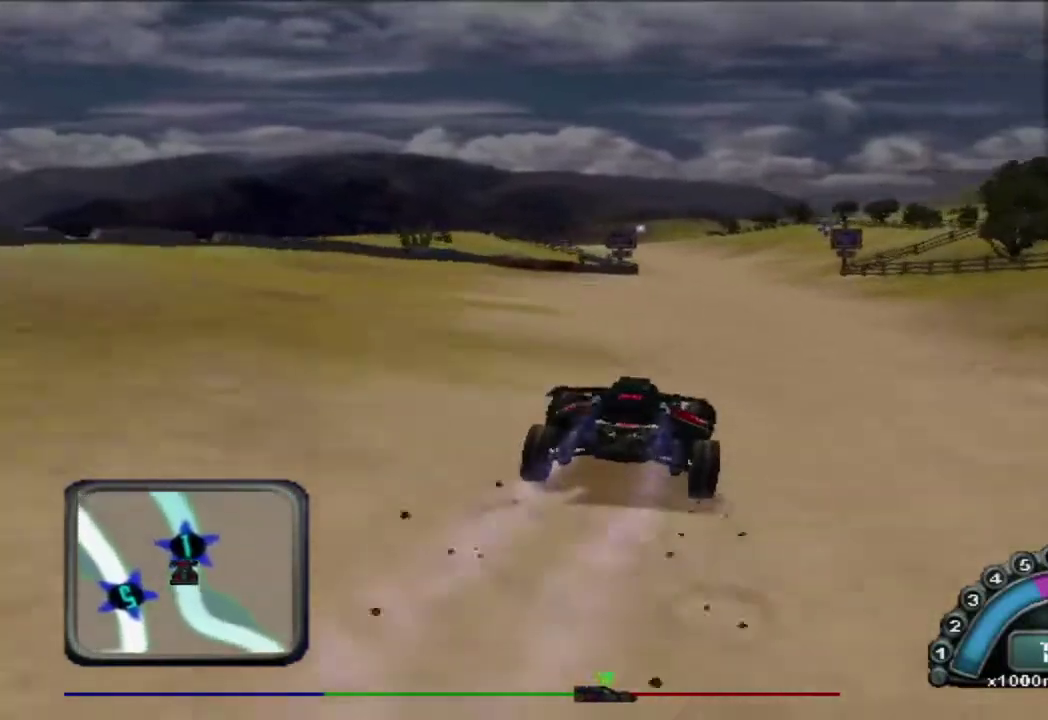
Gameplay with a controller (Xbox layout); each line is a JSON object with the inputs held at the frame after it. "events" lists button and stick changes between this image and that frame as [ms after this image, input, new state], when the widget could be followed in between. Not read: R3 right_stick.
{"buttons": ["R2"], "left_stick": "center", "events": [[183, "left_stick", "left"], [283, "left_stick", "center"]]}
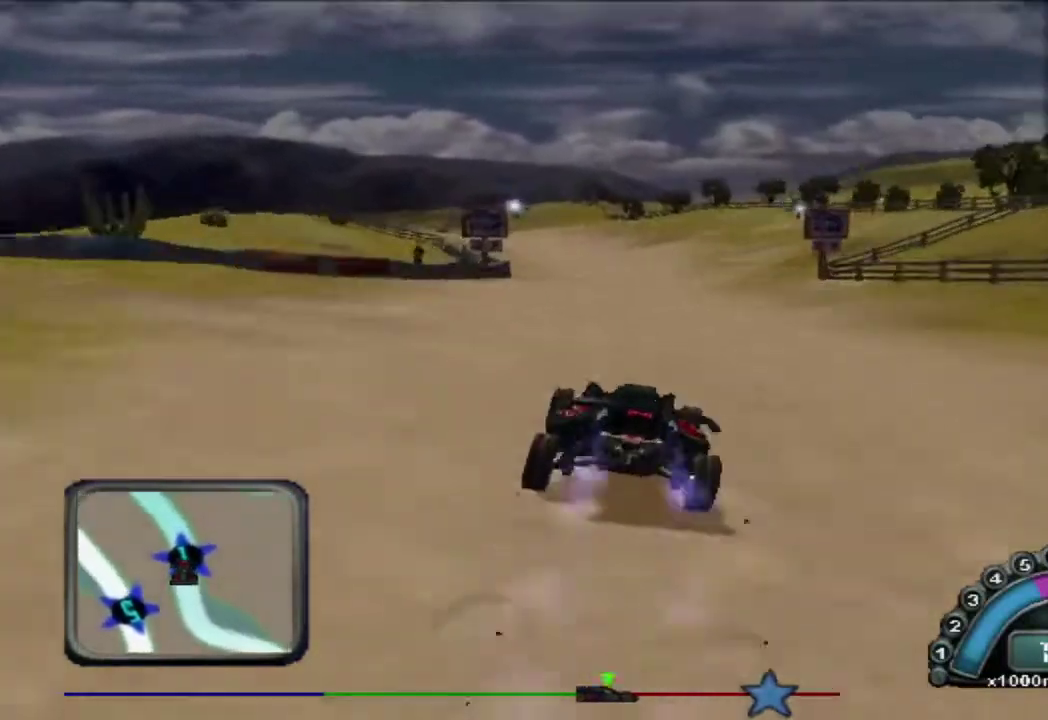
{"buttons": ["R2"], "left_stick": "left", "events": [[200, "left_stick", "left"], [283, "left_stick", "center"], [467, "left_stick", "left"]]}
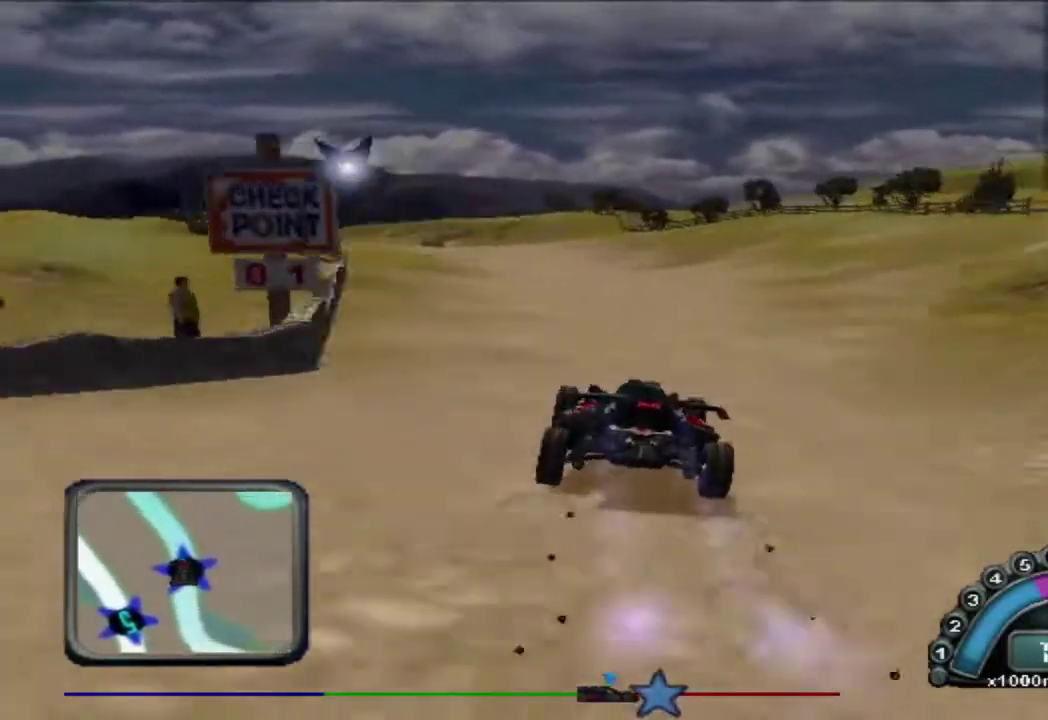
{"buttons": ["R2"], "left_stick": "center", "events": [[50, "left_stick", "center"]]}
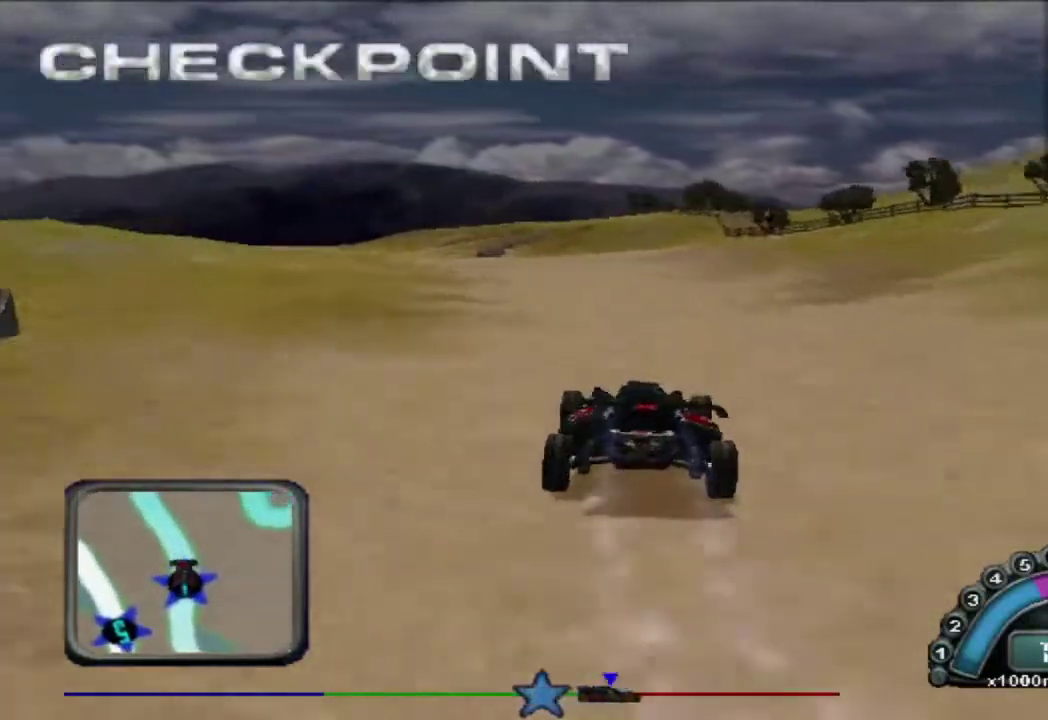
{"buttons": ["R2"], "left_stick": "center", "events": []}
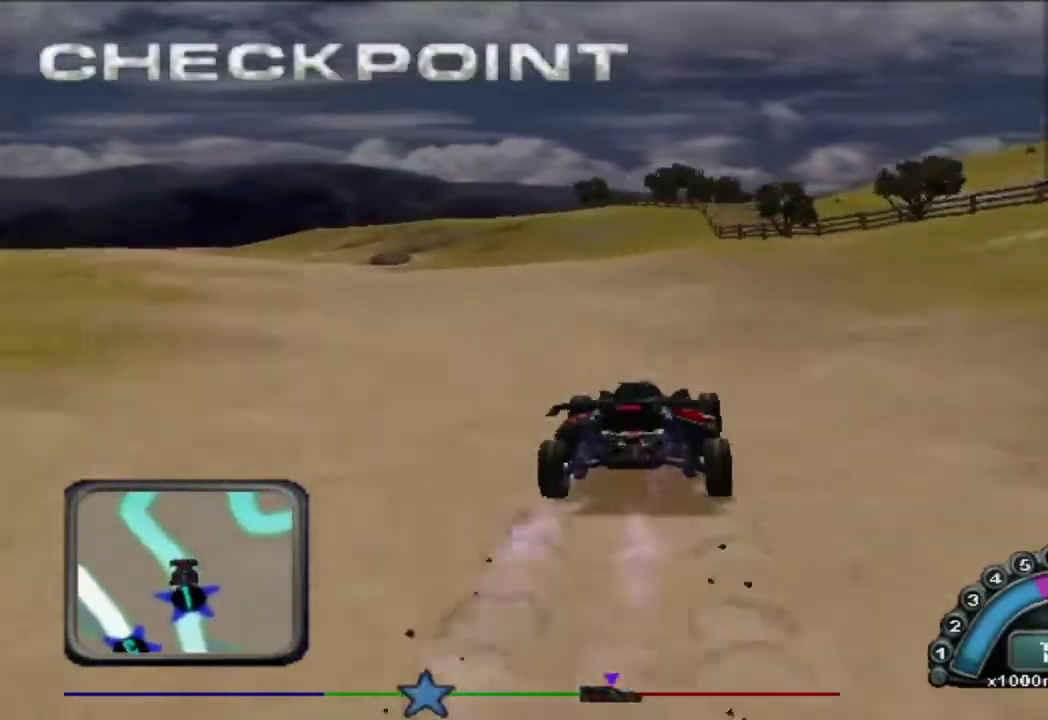
{"buttons": [], "left_stick": "center", "events": [[117, "left_stick", "left"], [283, "left_stick", "center"], [400, "R2", "up"]]}
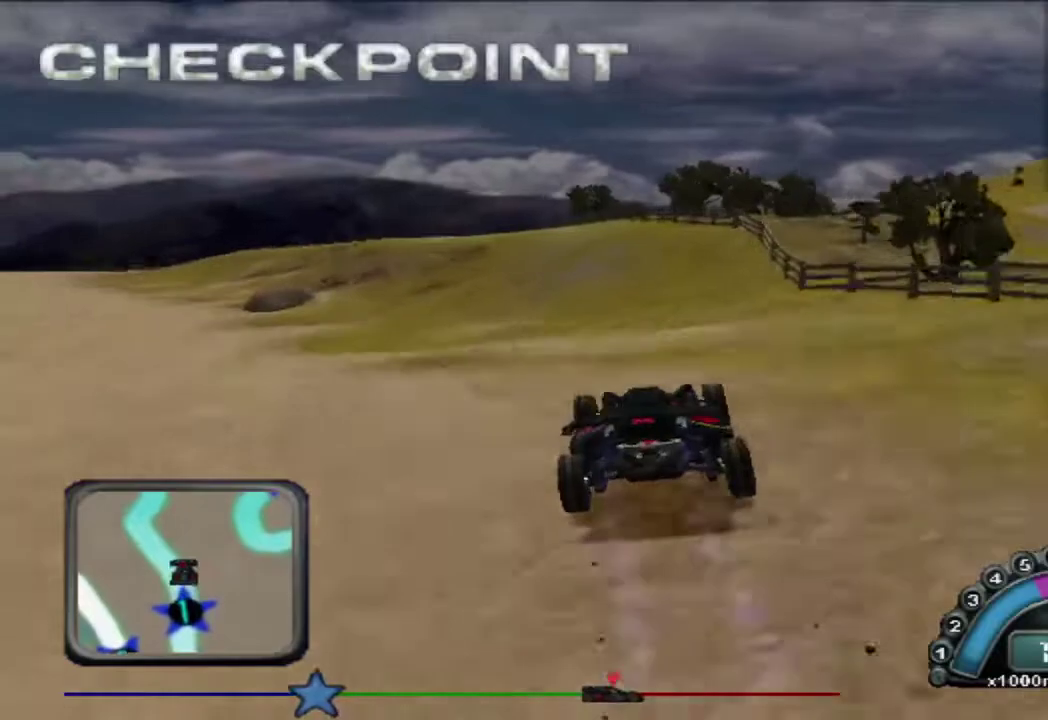
{"buttons": [], "left_stick": "center", "events": []}
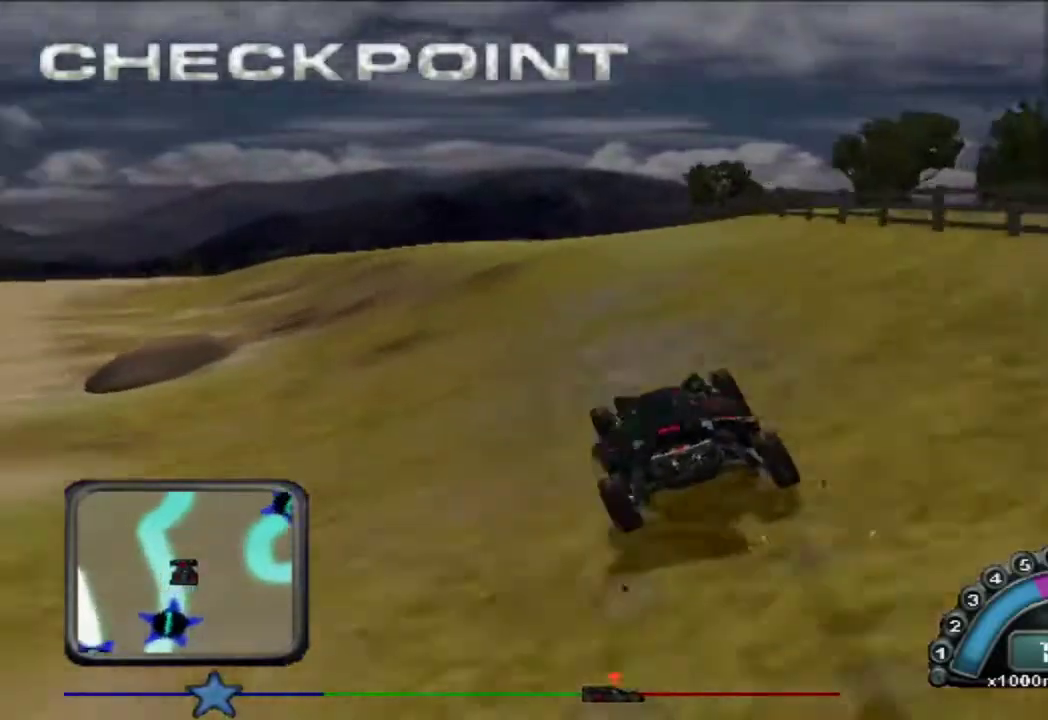
{"buttons": [], "left_stick": "right", "events": [[167, "left_stick", "right"]]}
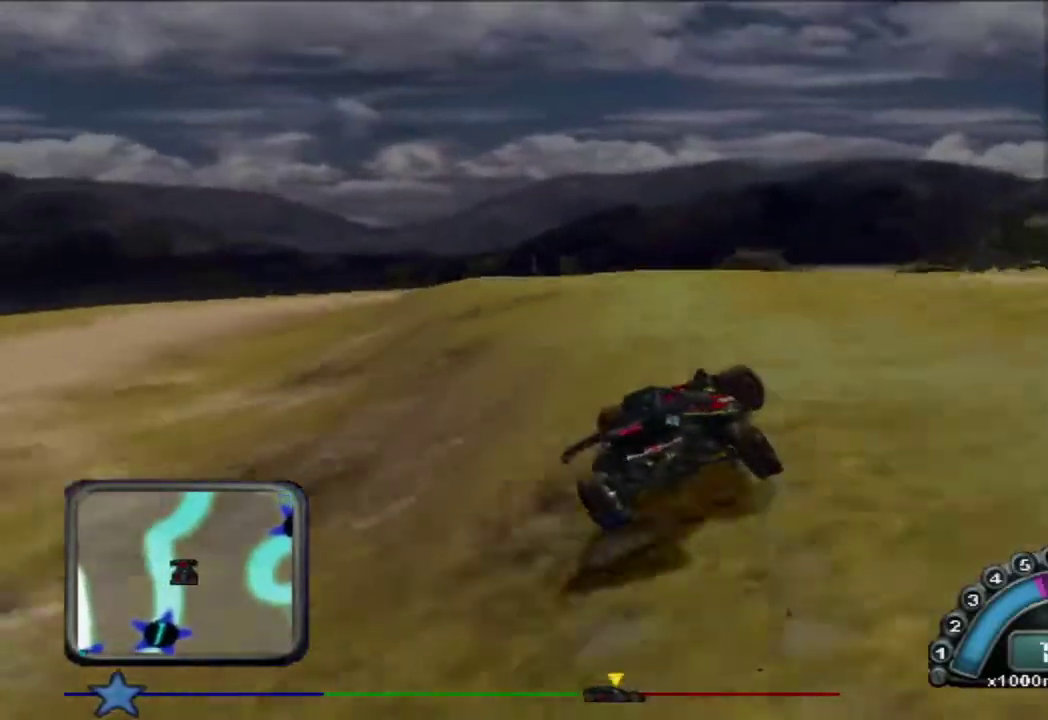
{"buttons": [], "left_stick": "center", "events": [[33, "left_stick", "center"], [100, "left_stick", "right"], [417, "left_stick", "center"]]}
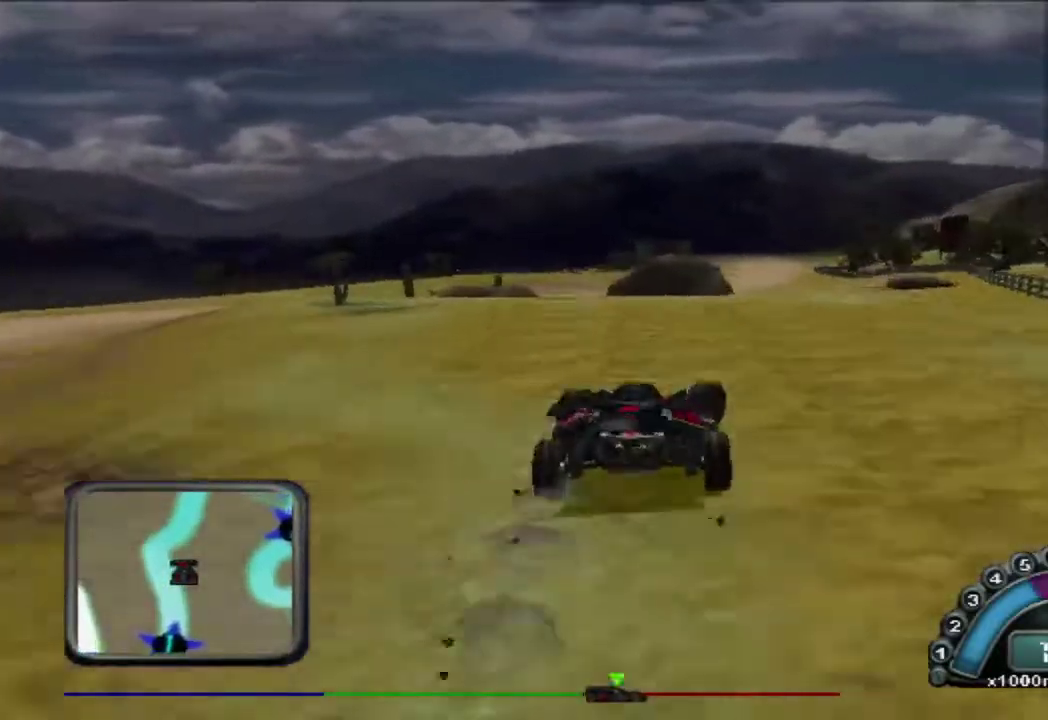
{"buttons": [], "left_stick": "center", "events": [[17, "left_stick", "right"], [317, "X", "down"], [317, "left_stick", "center"], [433, "X", "up"]]}
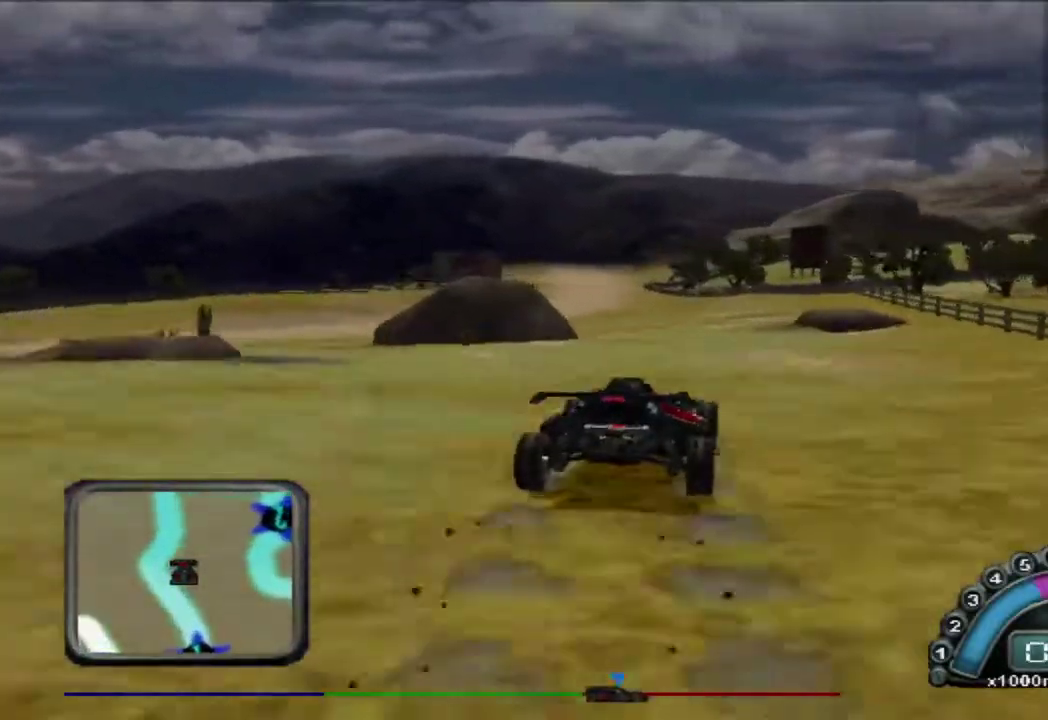
{"buttons": ["R2"], "left_stick": "left", "events": [[50, "R2", "down"], [133, "left_stick", "left"], [233, "left_stick", "center"], [400, "left_stick", "left"]]}
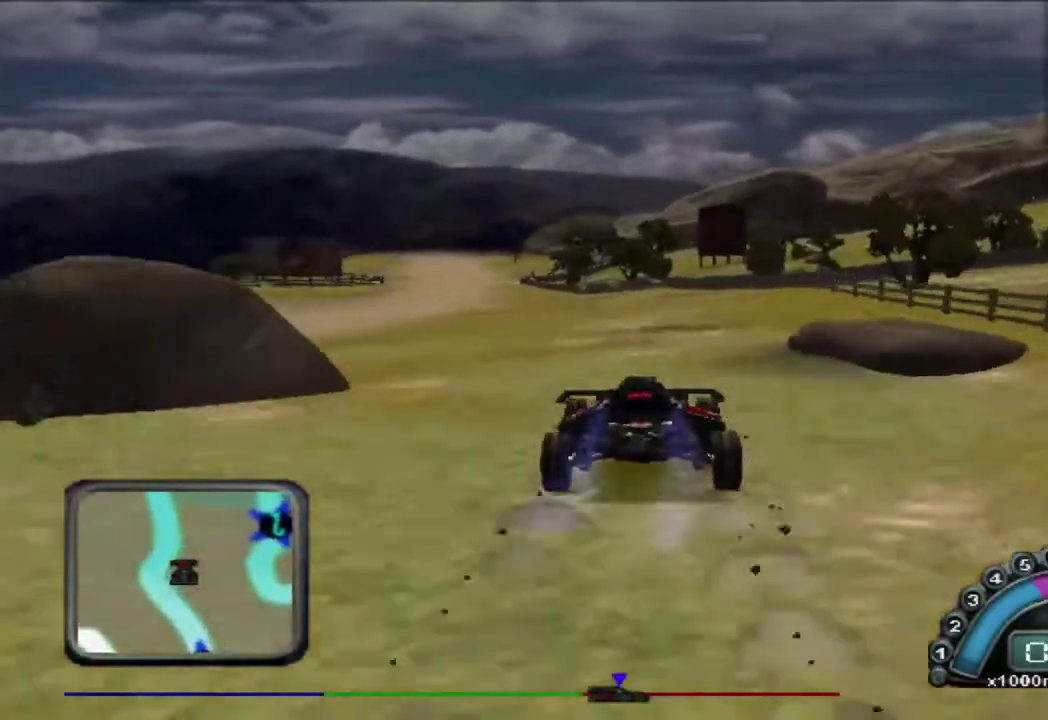
{"buttons": ["R2"], "left_stick": "left", "events": [[83, "left_stick", "center"], [183, "left_stick", "left"], [317, "left_stick", "center"], [433, "left_stick", "left"]]}
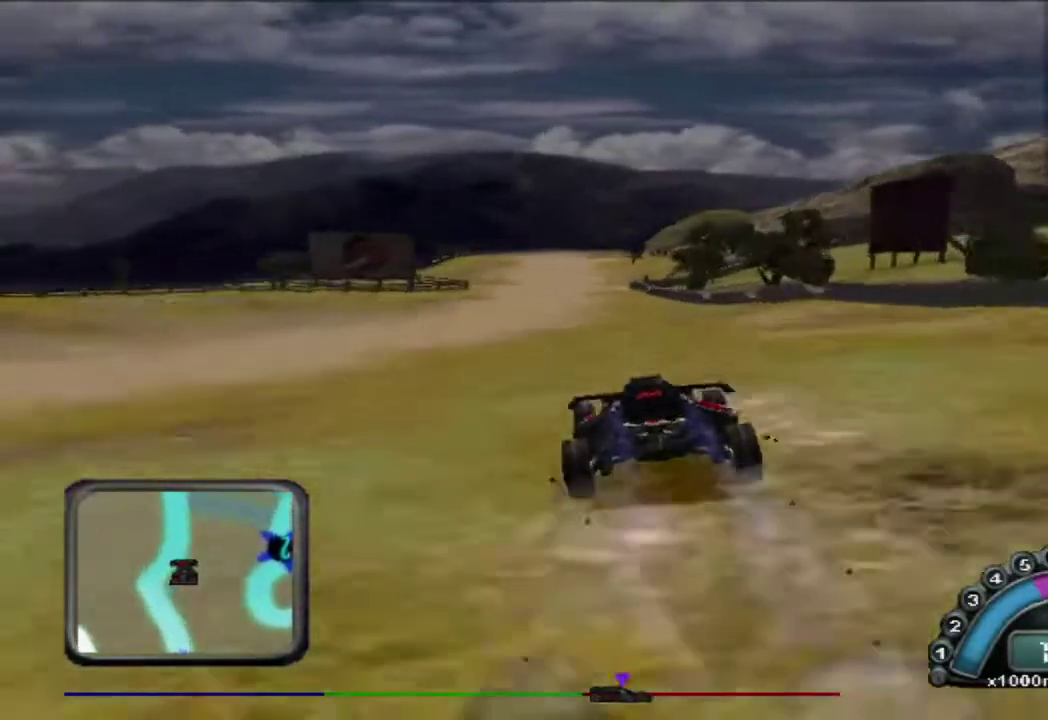
{"buttons": ["R2"], "left_stick": "center", "events": [[33, "left_stick", "center"]]}
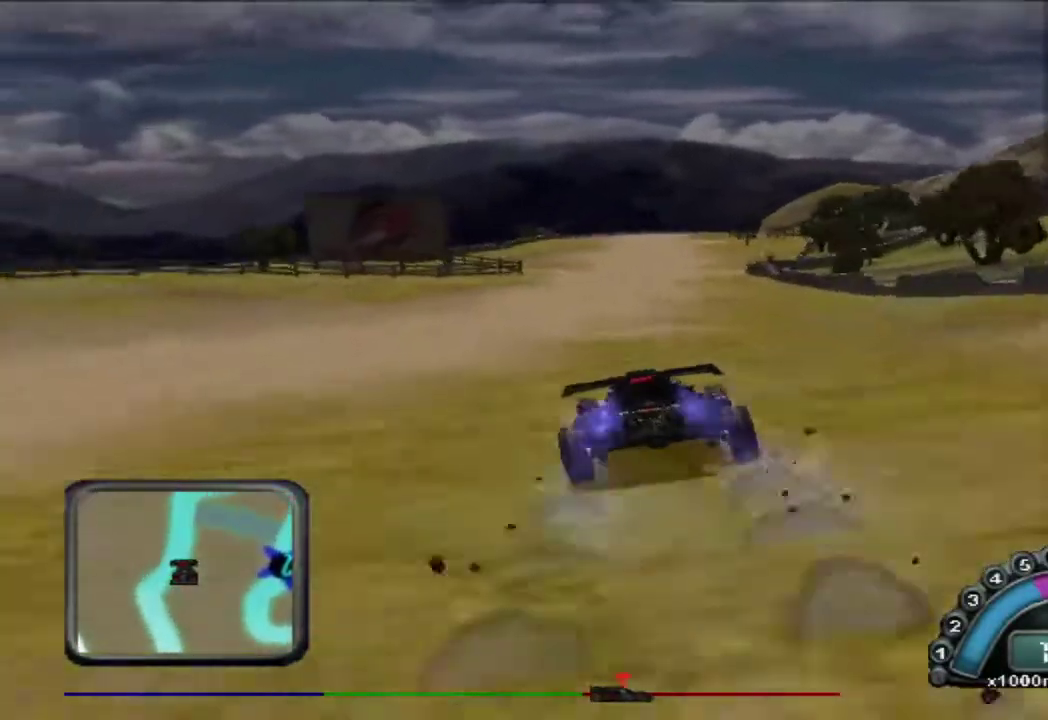
{"buttons": ["R2"], "left_stick": "center", "events": []}
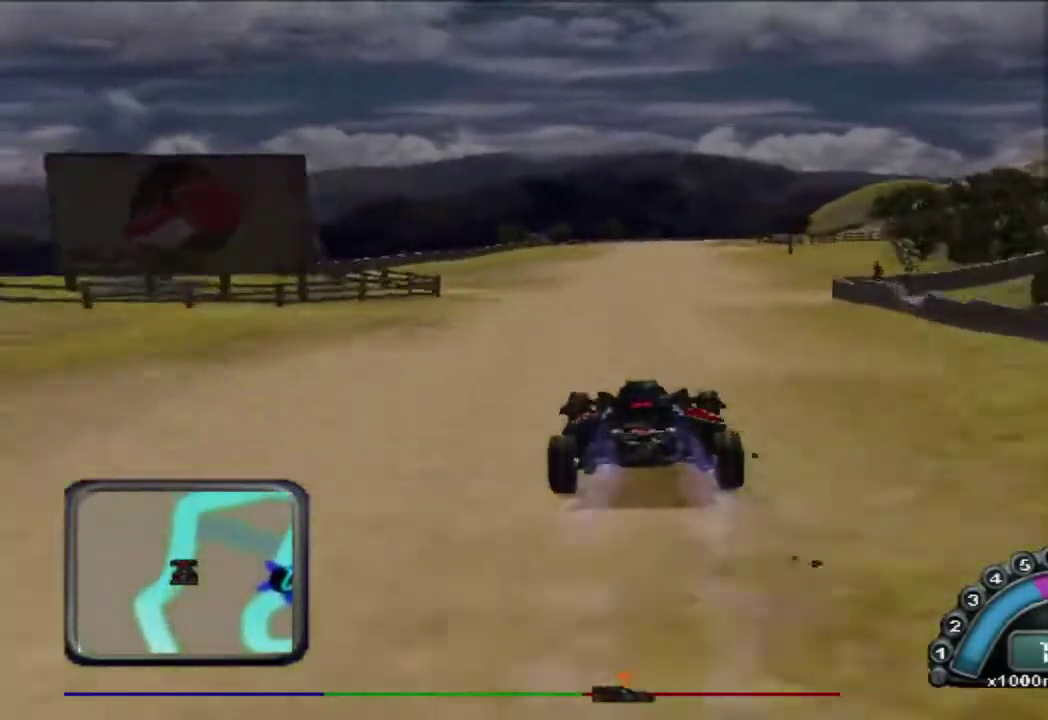
{"buttons": ["R2"], "left_stick": "center", "events": []}
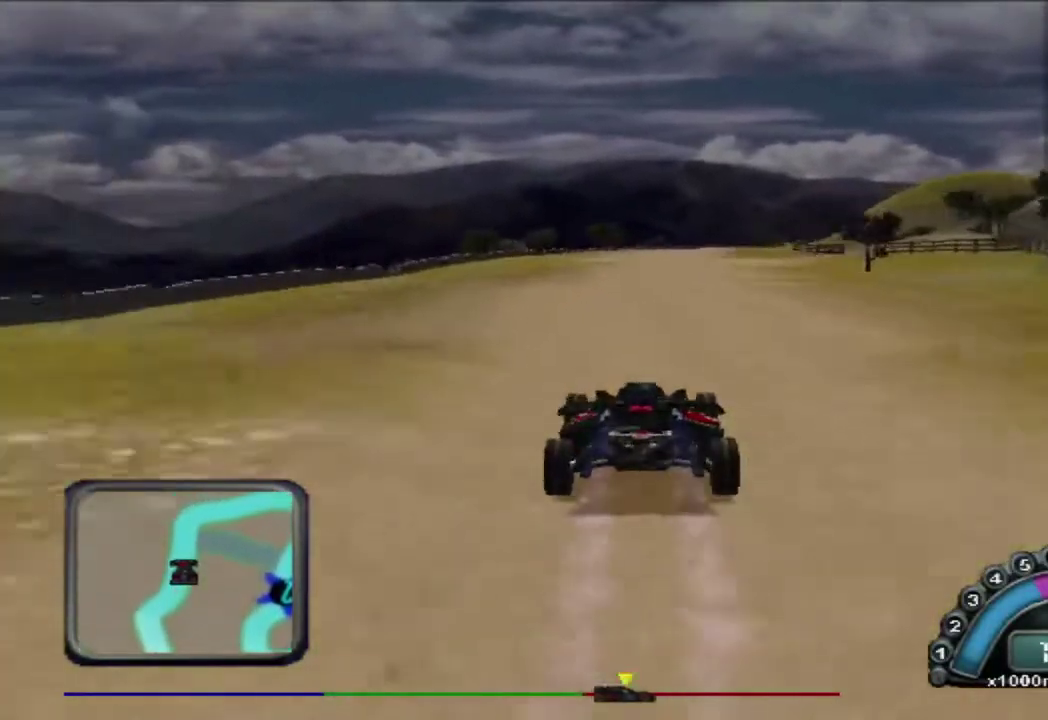
{"buttons": ["R2"], "left_stick": "center", "events": []}
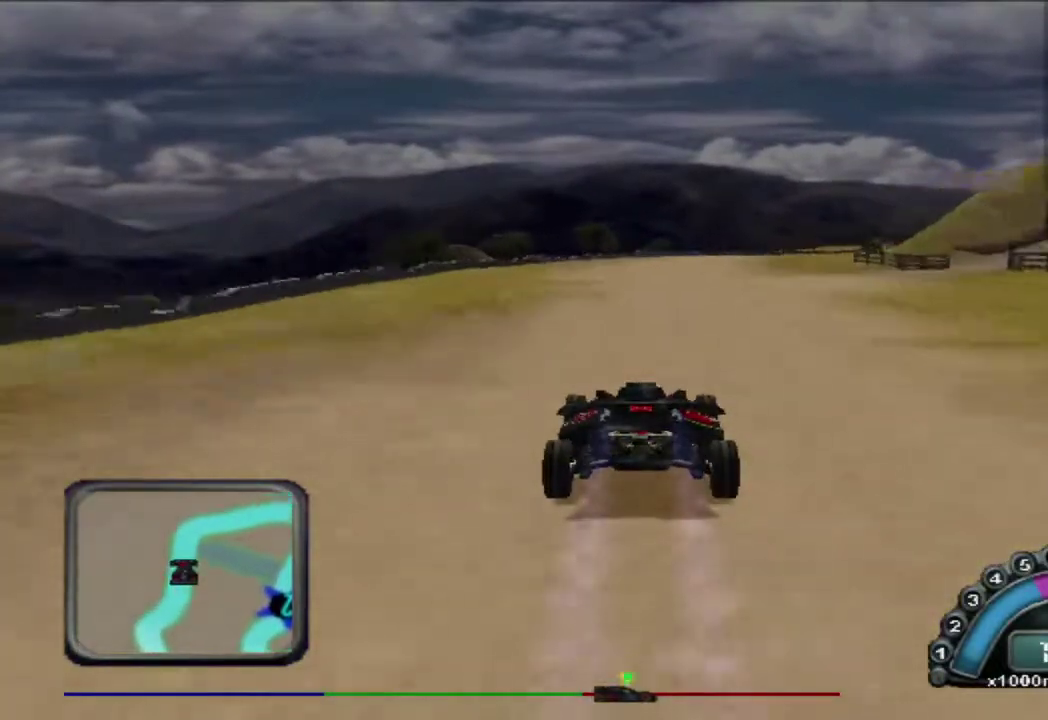
{"buttons": ["R2"], "left_stick": "right", "events": [[500, "left_stick", "right"]]}
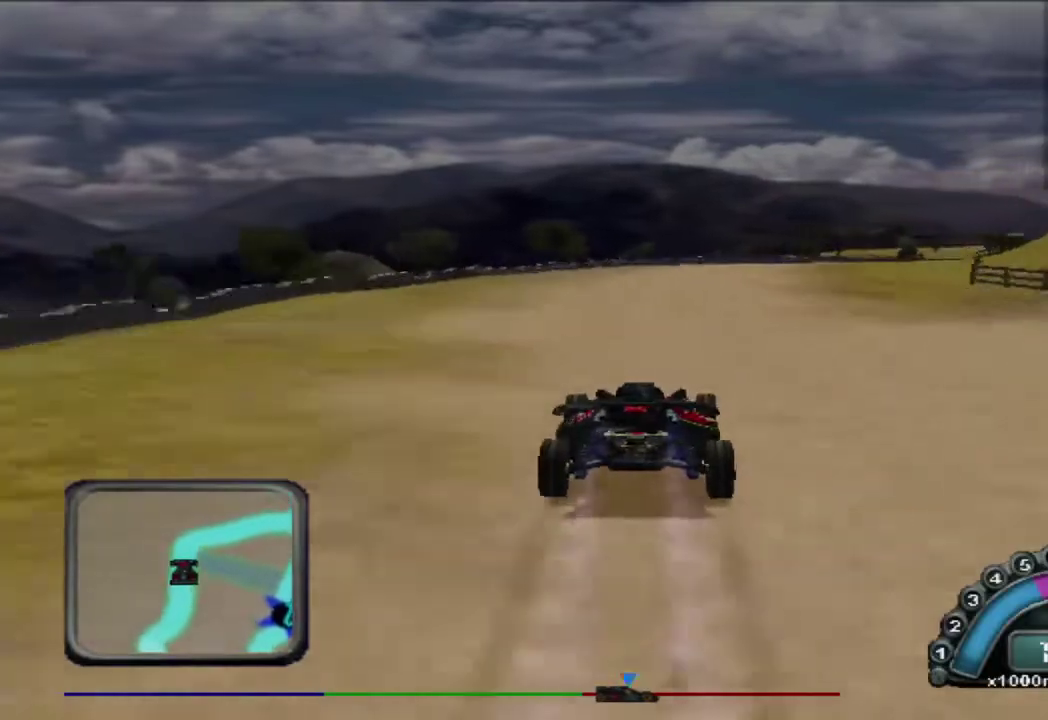
{"buttons": ["L2"], "left_stick": "right", "events": [[350, "L2", "down"], [350, "R2", "up"]]}
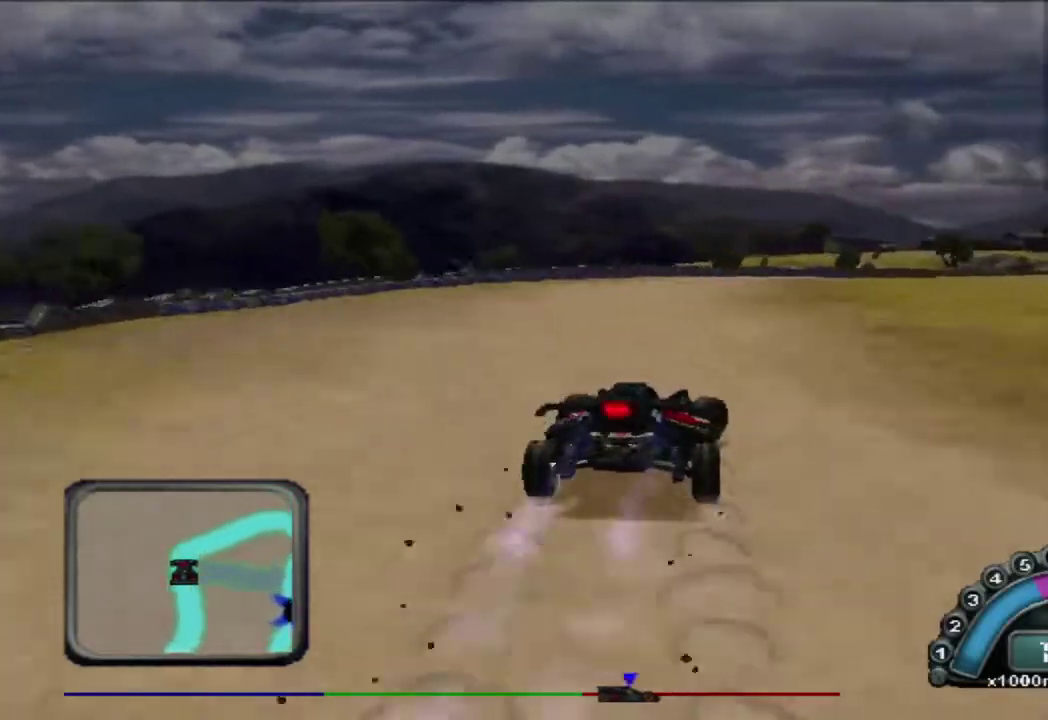
{"buttons": ["R2"], "left_stick": "right", "events": [[50, "L2", "up"], [67, "R2", "down"], [167, "left_stick", "center"], [233, "left_stick", "right"]]}
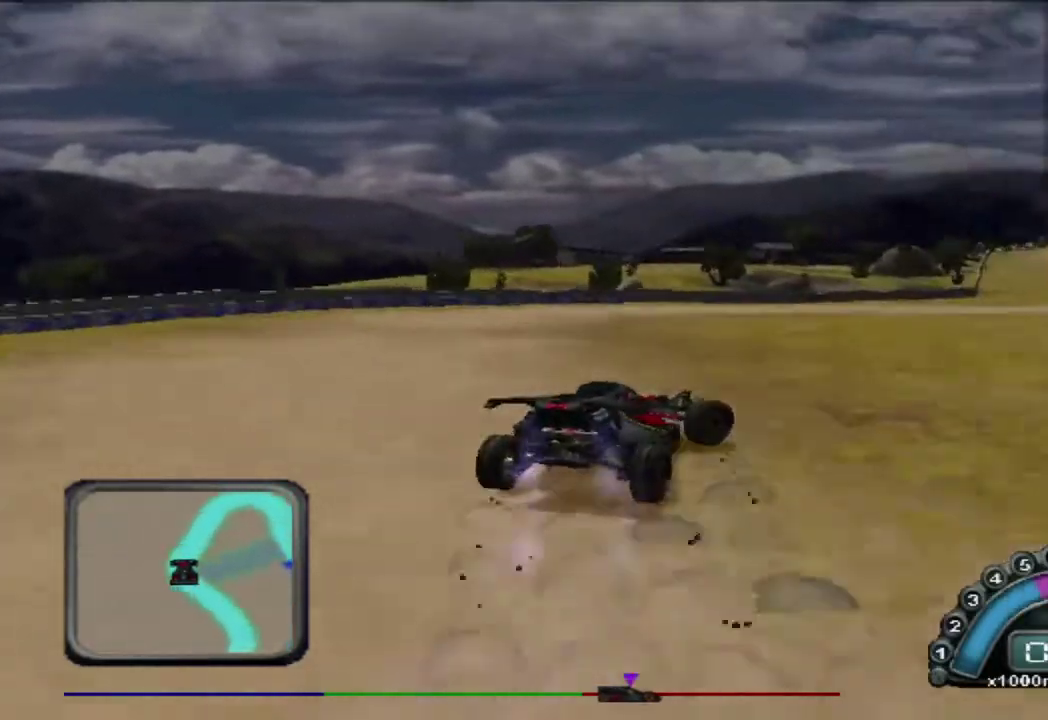
{"buttons": ["R2"], "left_stick": "right", "events": [[150, "left_stick", "center"], [400, "left_stick", "right"]]}
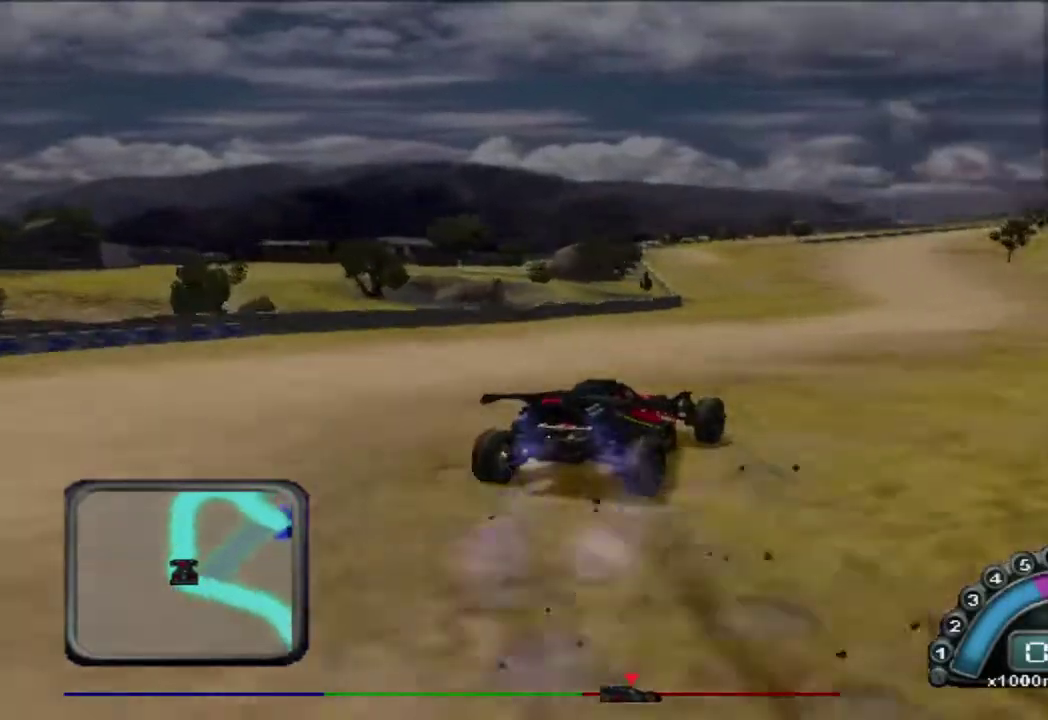
{"buttons": ["R2"], "left_stick": "left", "events": [[17, "left_stick", "up-right"], [67, "left_stick", "right"], [217, "left_stick", "center"], [483, "left_stick", "left"]]}
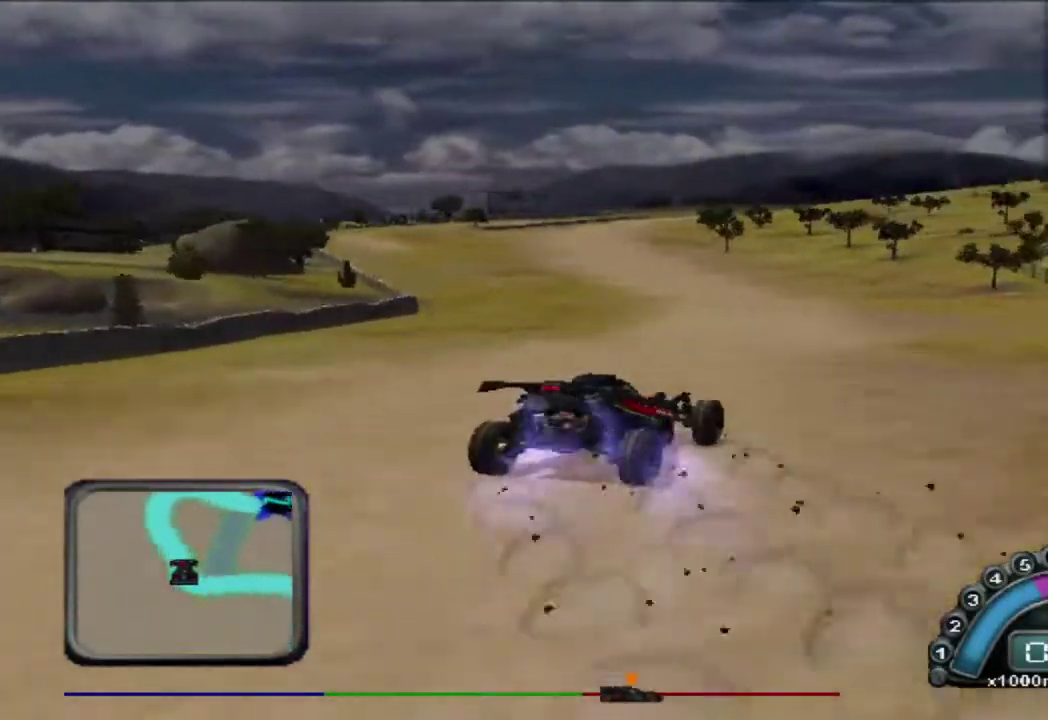
{"buttons": [], "left_stick": "center", "events": [[117, "R2", "up"], [117, "left_stick", "center"]]}
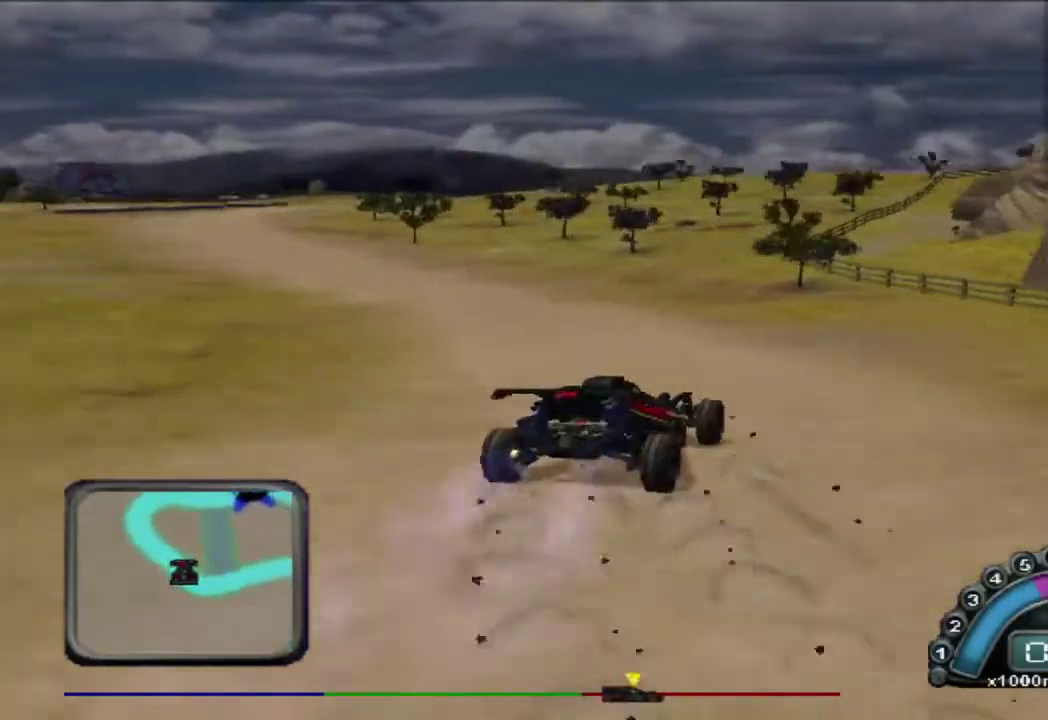
{"buttons": ["X"], "left_stick": "center", "events": [[33, "R2", "down"], [50, "left_stick", "left"], [183, "R2", "up"], [200, "left_stick", "center"], [450, "X", "down"]]}
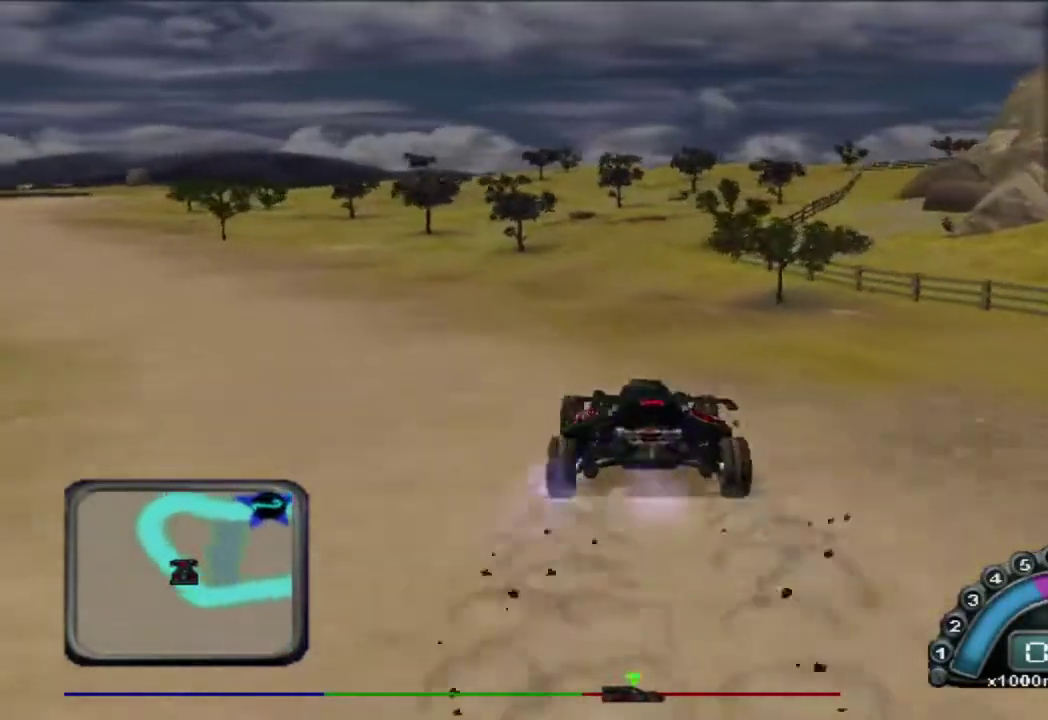
{"buttons": [], "left_stick": "center", "events": [[33, "X", "up"], [33, "left_stick", "right"], [117, "R2", "down"], [183, "left_stick", "center"], [383, "R2", "up"]]}
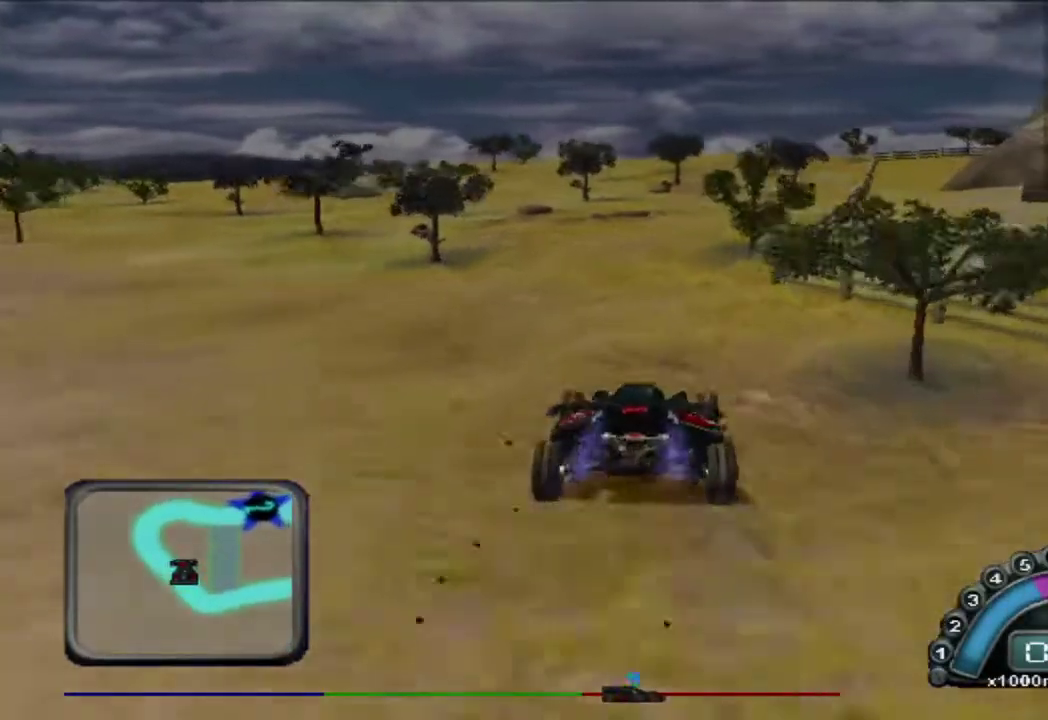
{"buttons": ["R2"], "left_stick": "center", "events": [[150, "R2", "down"], [233, "left_stick", "right"], [333, "left_stick", "center"]]}
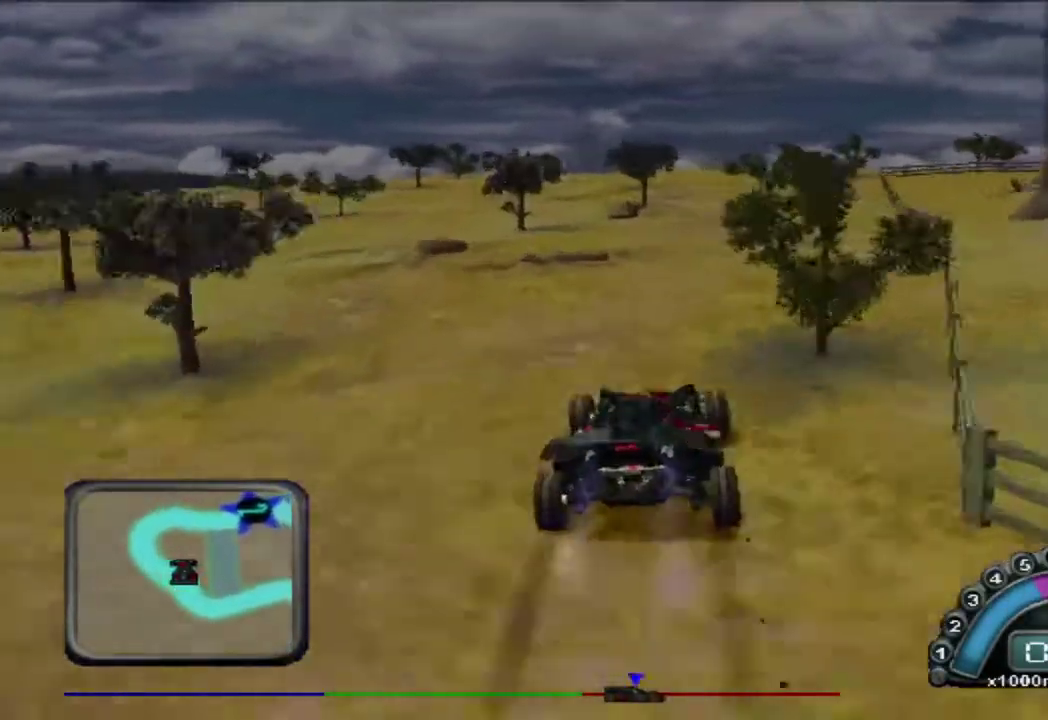
{"buttons": ["R2"], "left_stick": "left", "events": [[50, "left_stick", "right"], [167, "left_stick", "center"], [183, "R2", "up"], [300, "left_stick", "left"], [400, "R2", "down"], [417, "left_stick", "center"], [483, "left_stick", "left"]]}
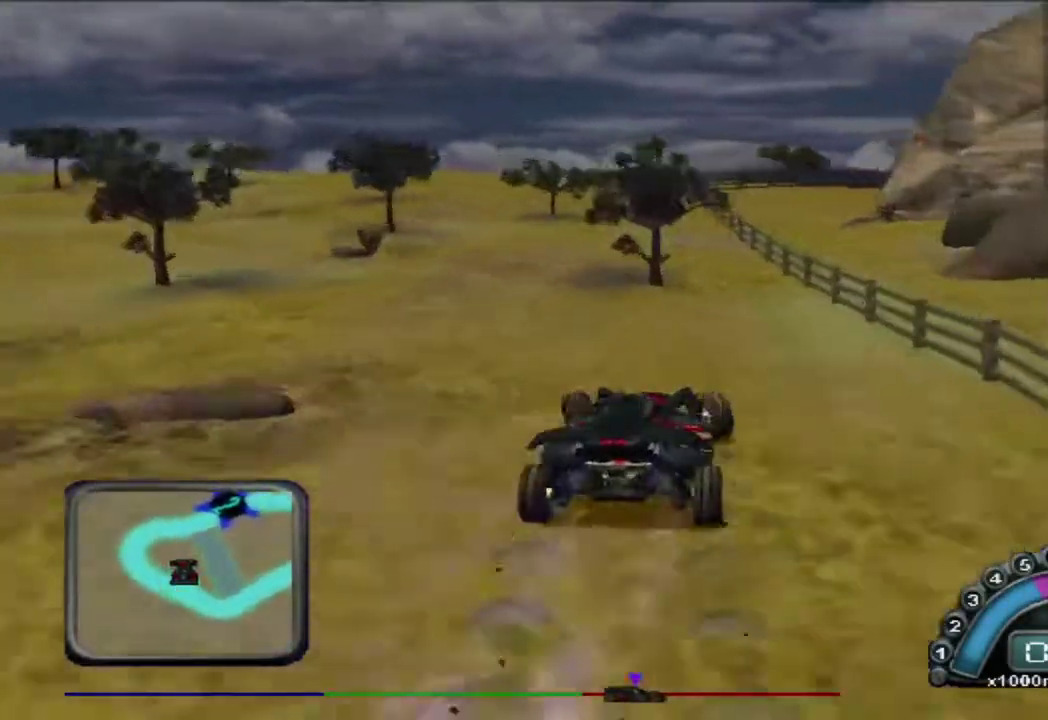
{"buttons": [], "left_stick": "left", "events": [[83, "R2", "up"], [333, "left_stick", "center"], [467, "left_stick", "left"]]}
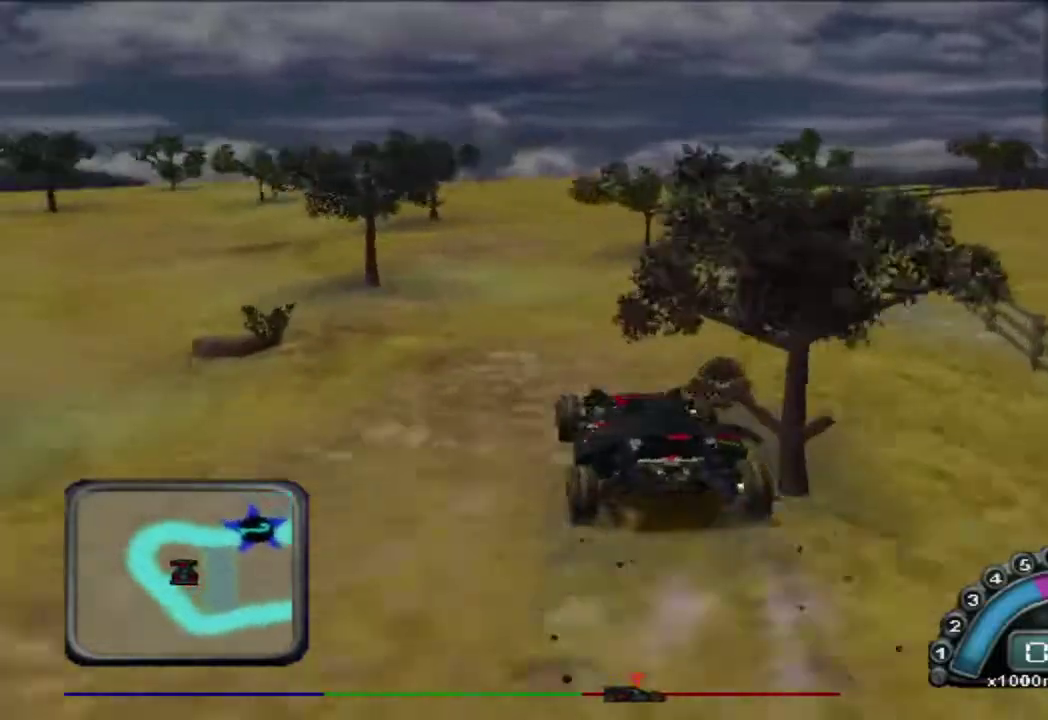
{"buttons": ["R2"], "left_stick": "right", "events": [[33, "left_stick", "center"], [150, "R2", "down"], [200, "left_stick", "right"], [267, "left_stick", "center"], [350, "left_stick", "right"]]}
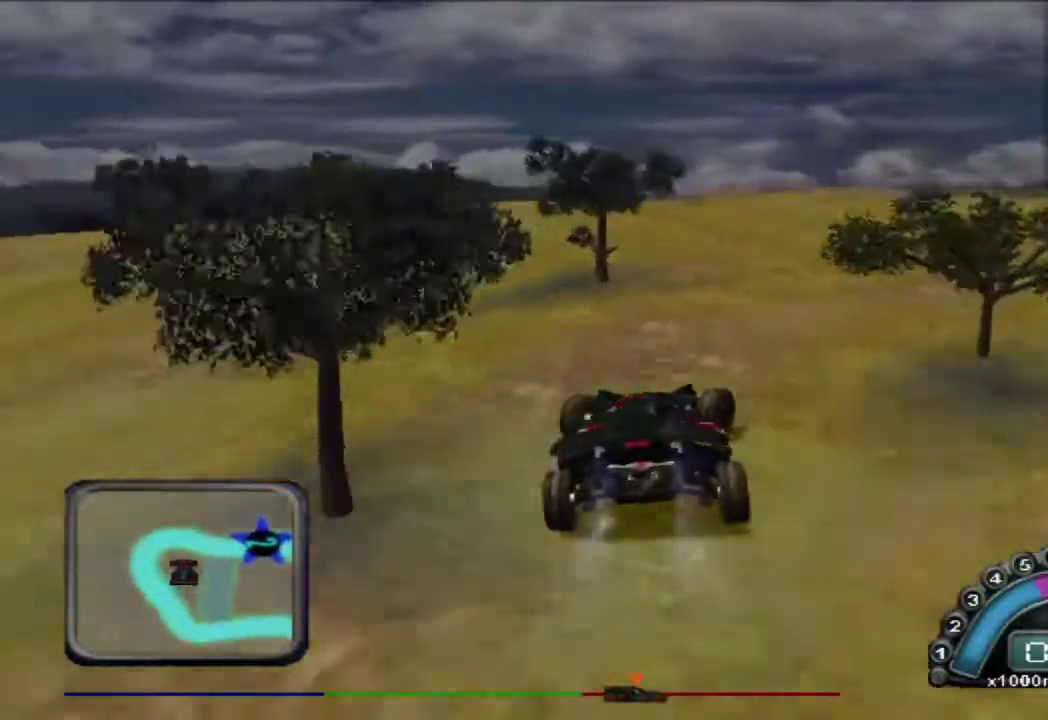
{"buttons": ["R2"], "left_stick": "right", "events": [[133, "left_stick", "center"], [250, "left_stick", "right"]]}
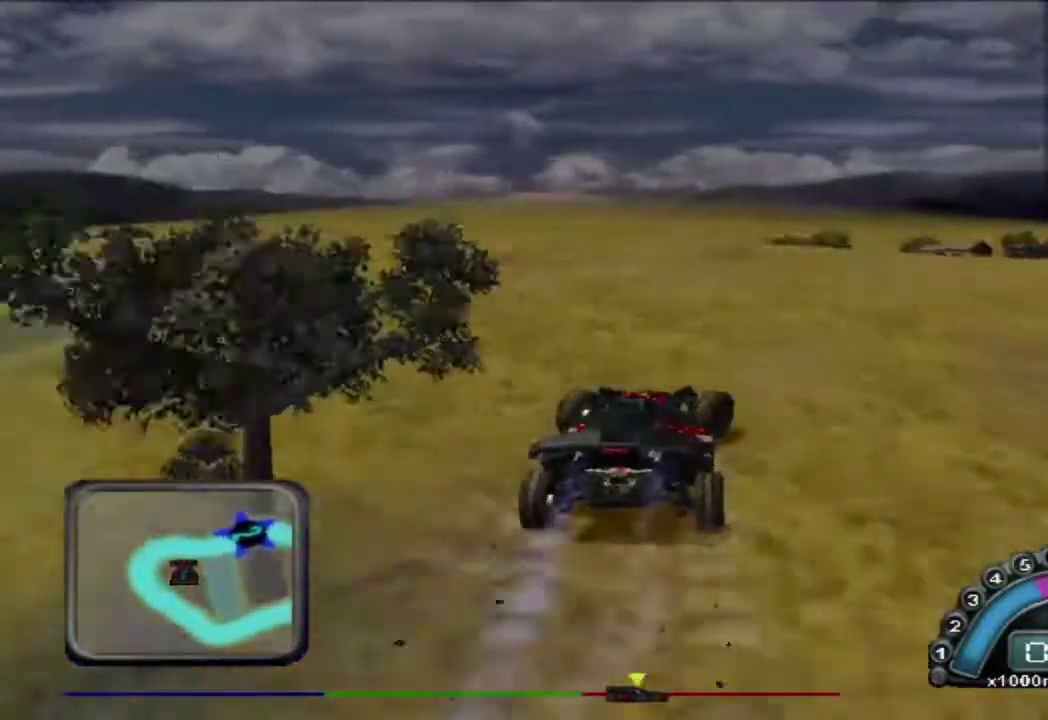
{"buttons": ["R2"], "left_stick": "right", "events": []}